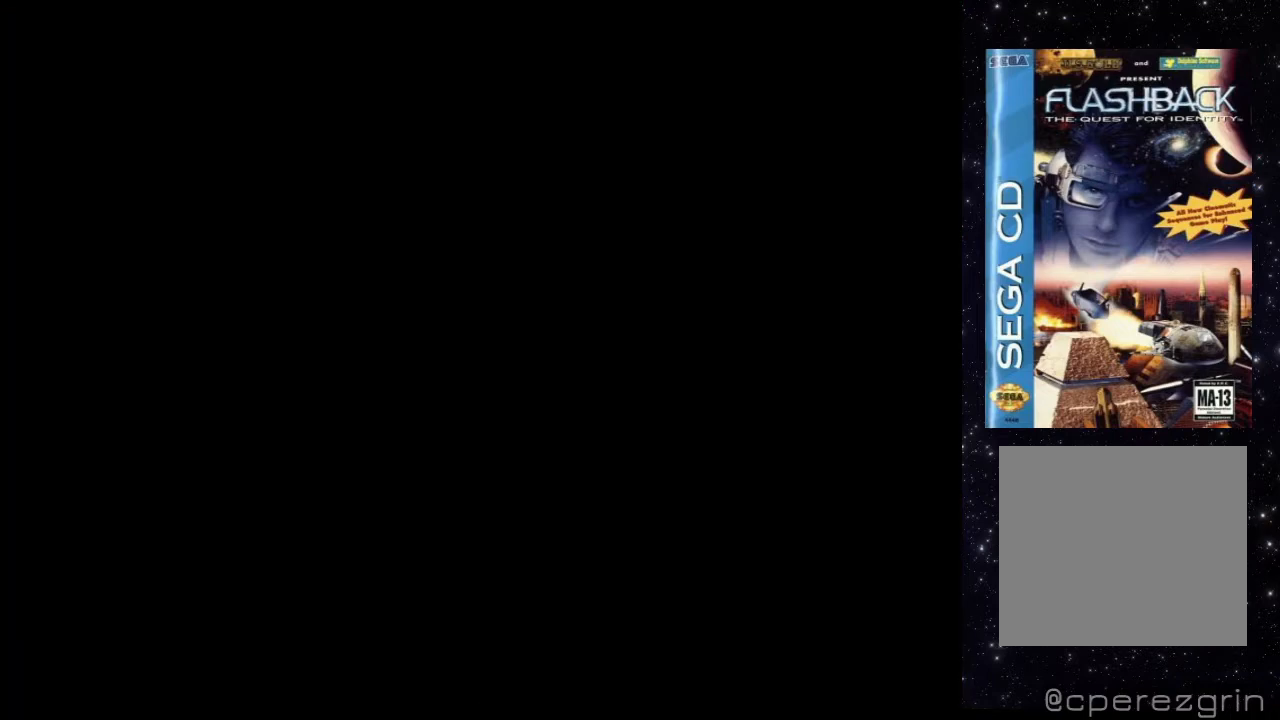
Gameplay with a controller (Xbox layout); each line is a JSON object with the inputs held at the frame after it. "events" lists button and stick changes between this image and that frame as [ms after this image, input, new state], when the widget could be followed in between. Not read: L3 R3 left_stick right_stick.
{"buttons": [], "events": [[260, "DPAD_UP", "up"]]}
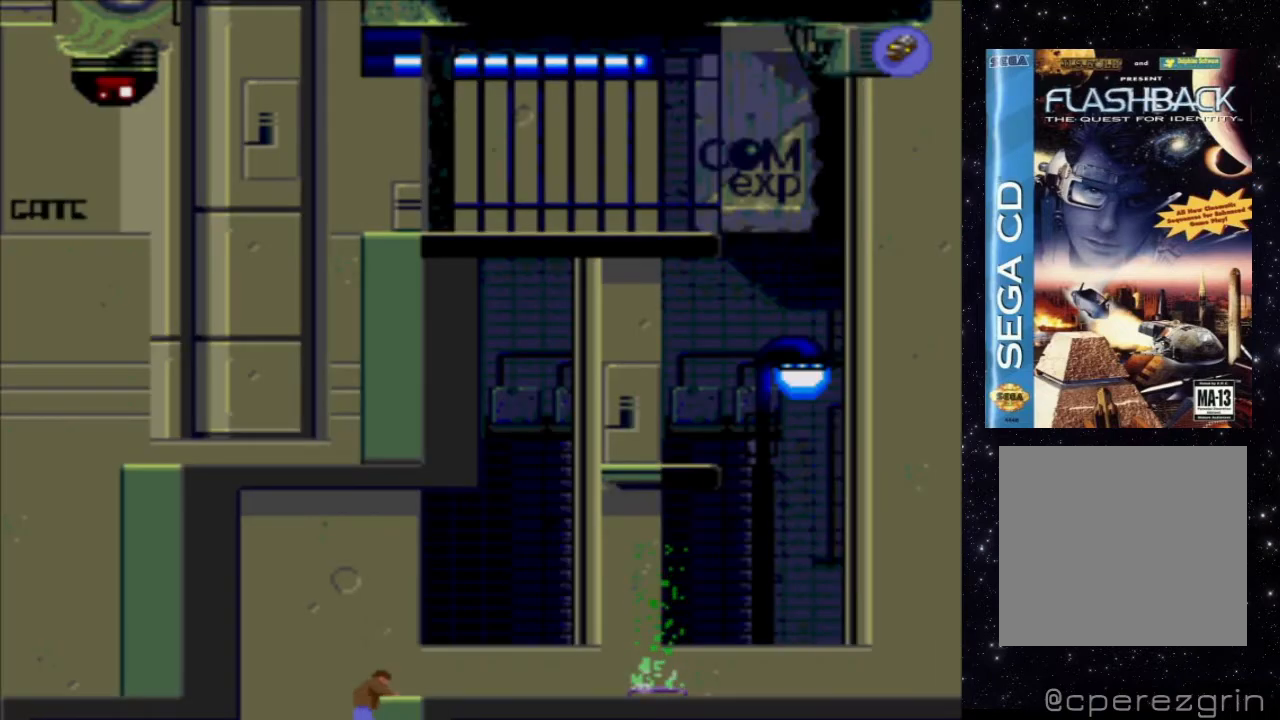
{"buttons": ["X"], "events": [[100, "X", "down"]]}
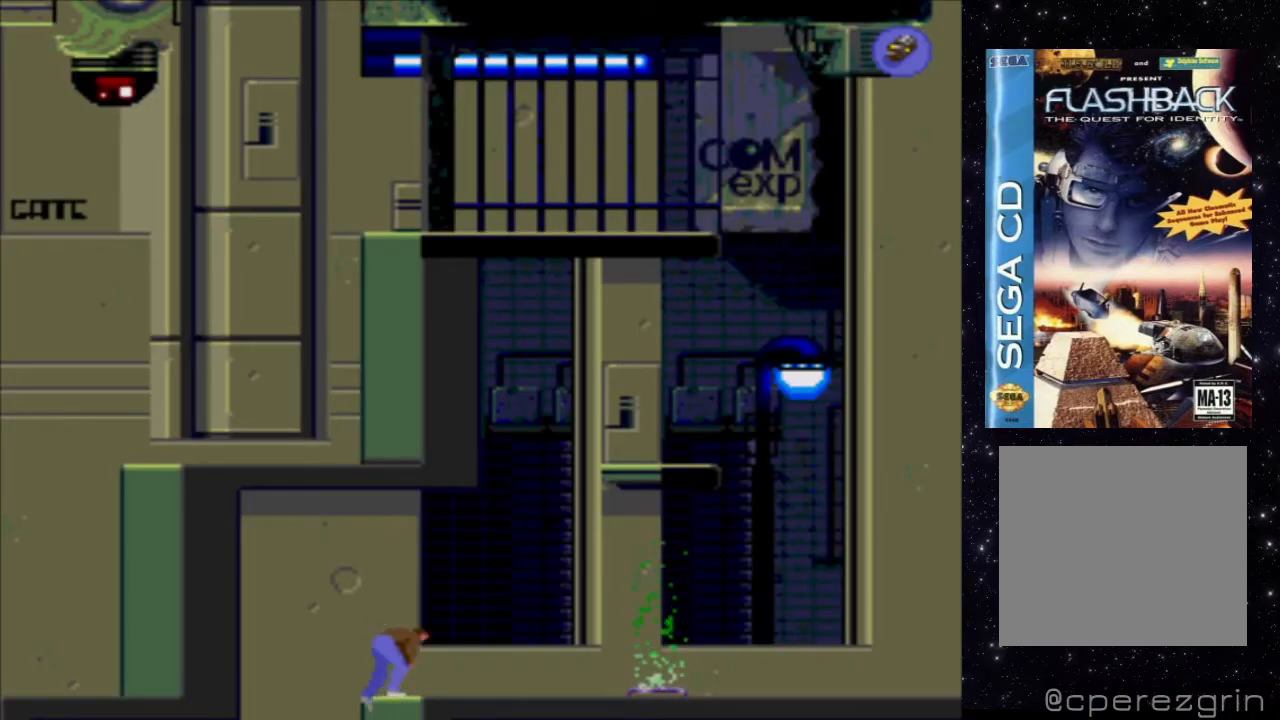
{"buttons": ["X"], "events": []}
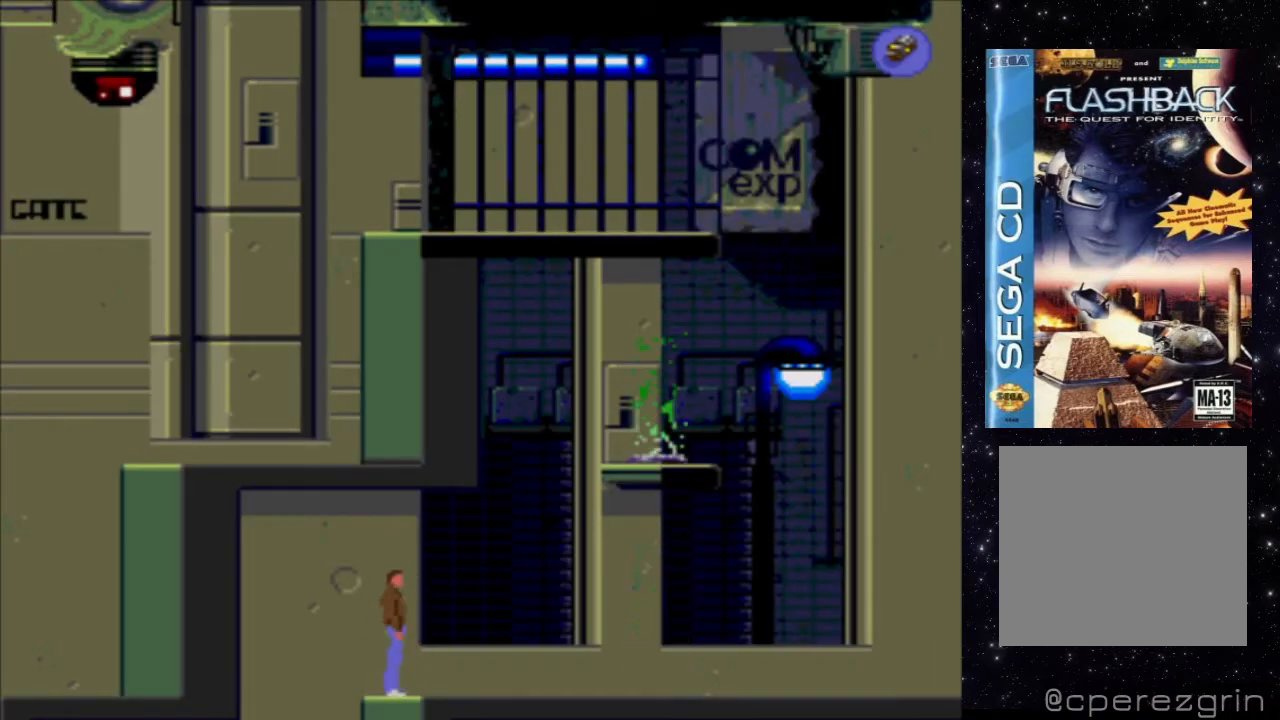
{"buttons": ["X", "DPAD_RIGHT"], "events": [[220, "DPAD_RIGHT", "down"]]}
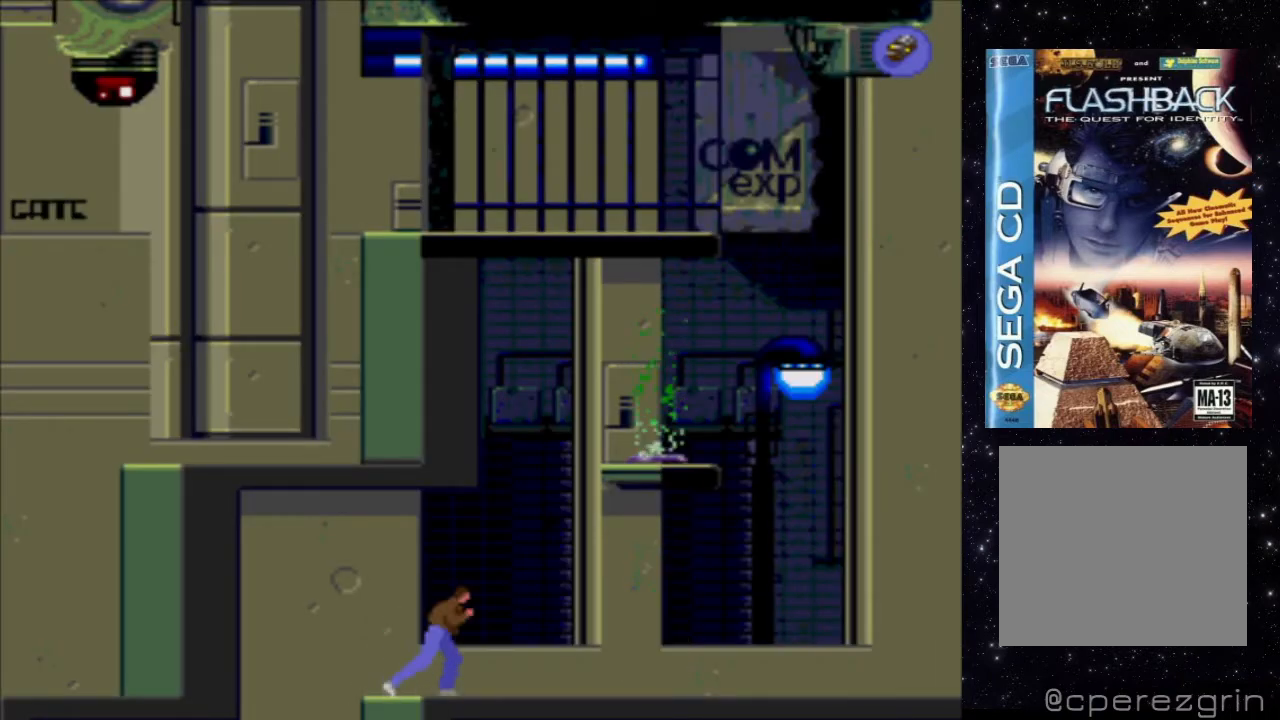
{"buttons": [], "events": [[460, "X", "up"], [480, "DPAD_RIGHT", "up"]]}
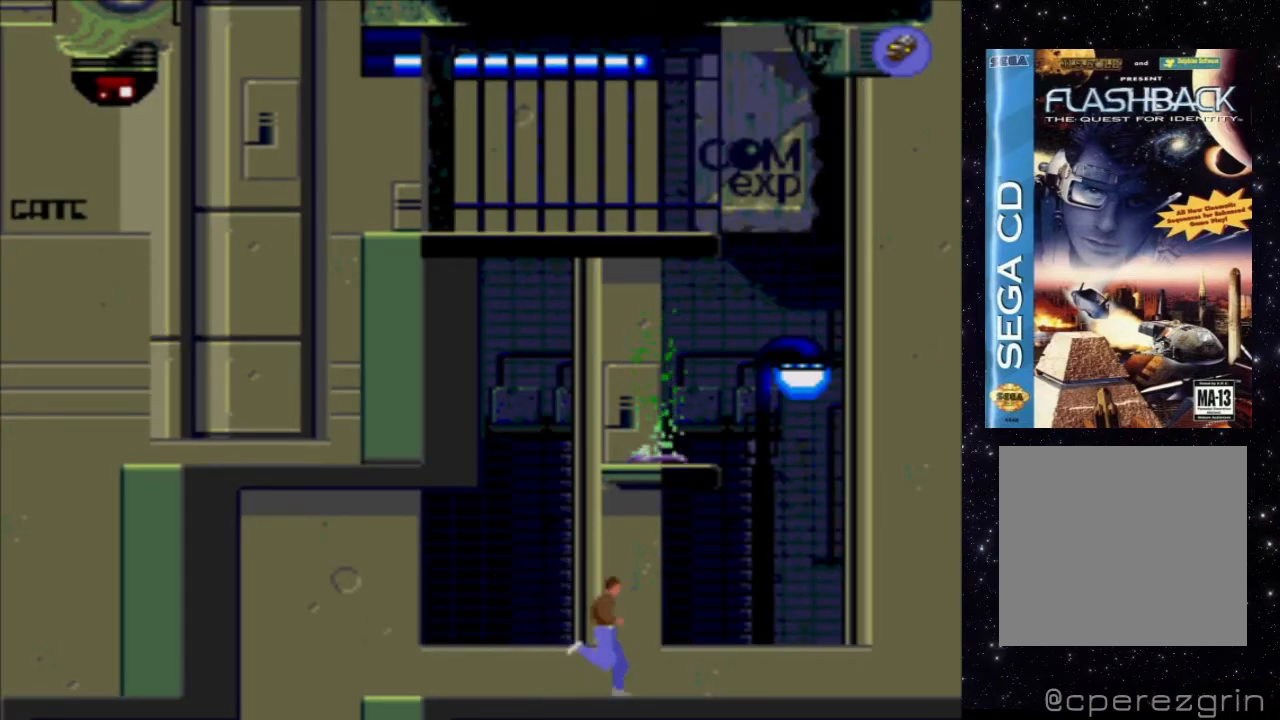
{"buttons": [], "events": []}
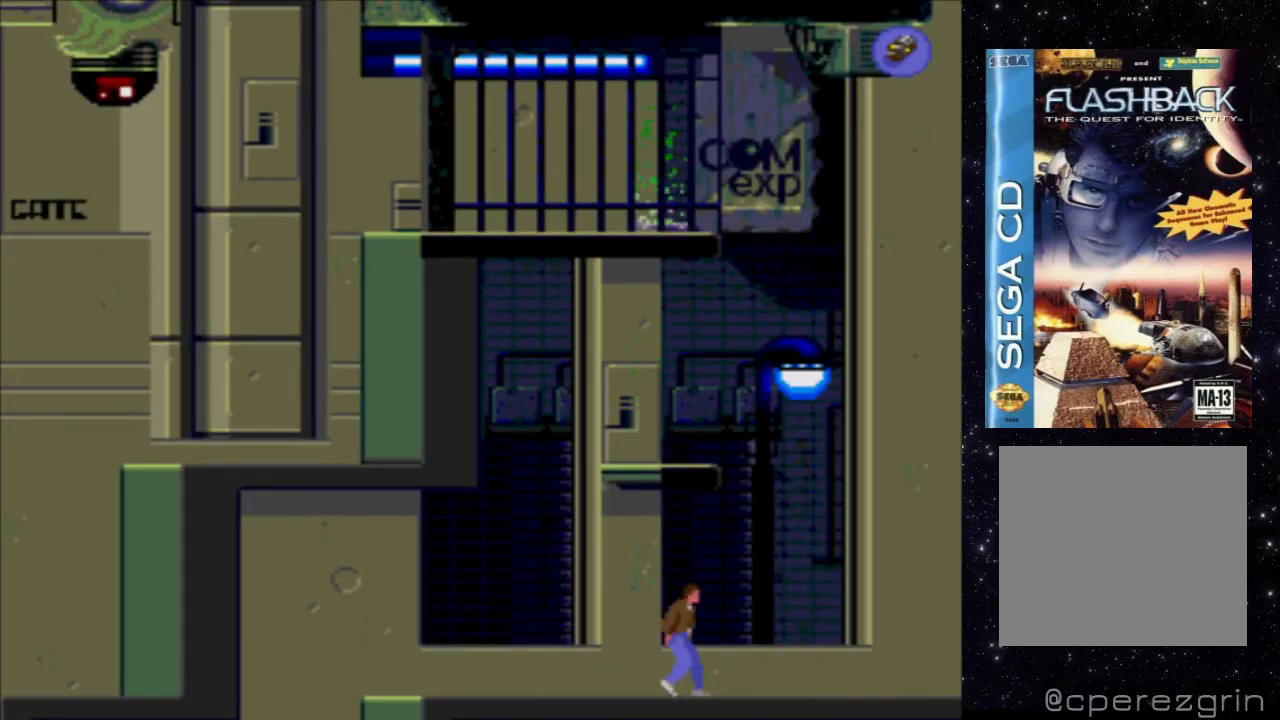
{"buttons": [], "events": [[160, "DPAD_RIGHT", "down"], [380, "DPAD_RIGHT", "up"]]}
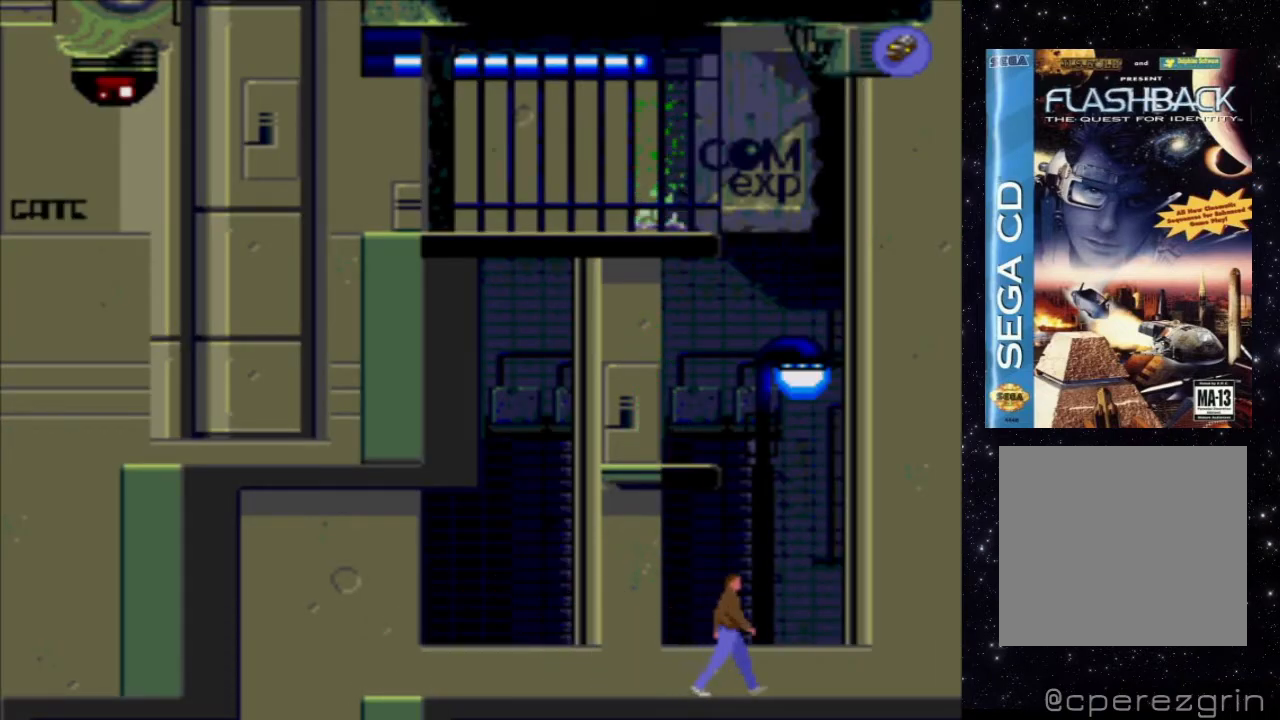
{"buttons": ["DPAD_LEFT"], "events": [[460, "DPAD_LEFT", "down"]]}
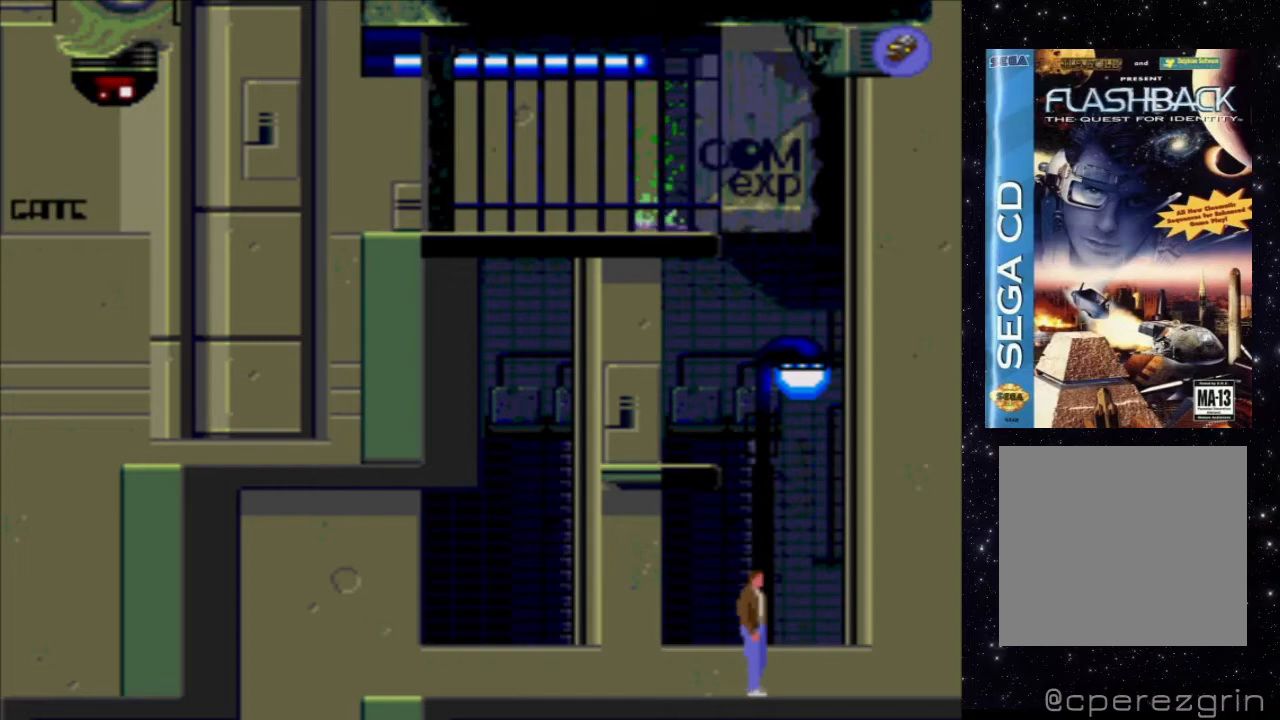
{"buttons": [], "events": [[20, "DPAD_LEFT", "up"]]}
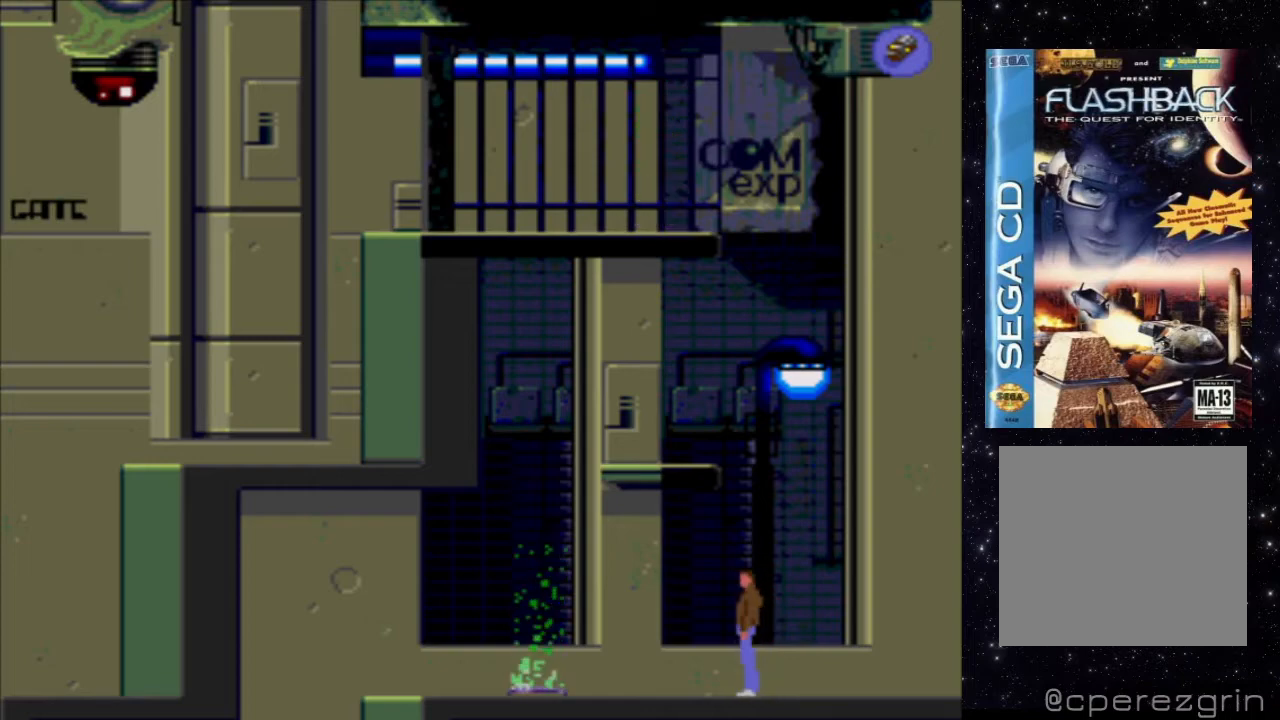
{"buttons": [], "events": []}
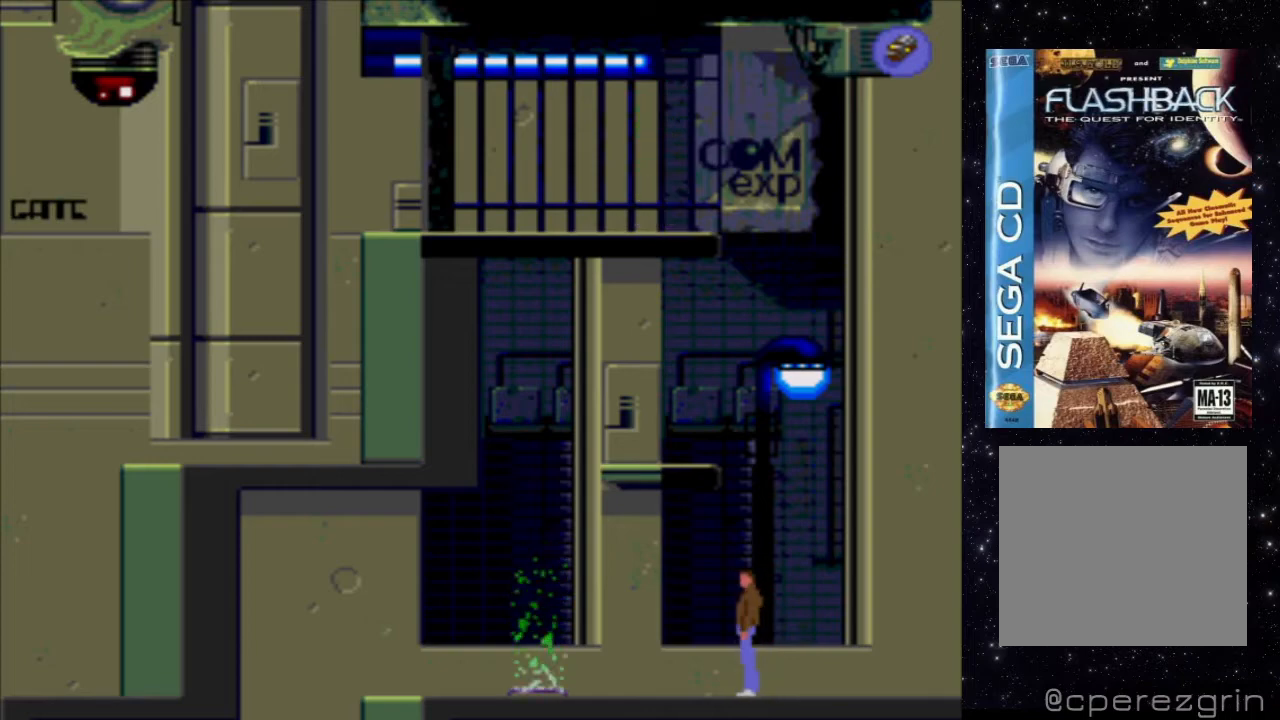
{"buttons": [], "events": []}
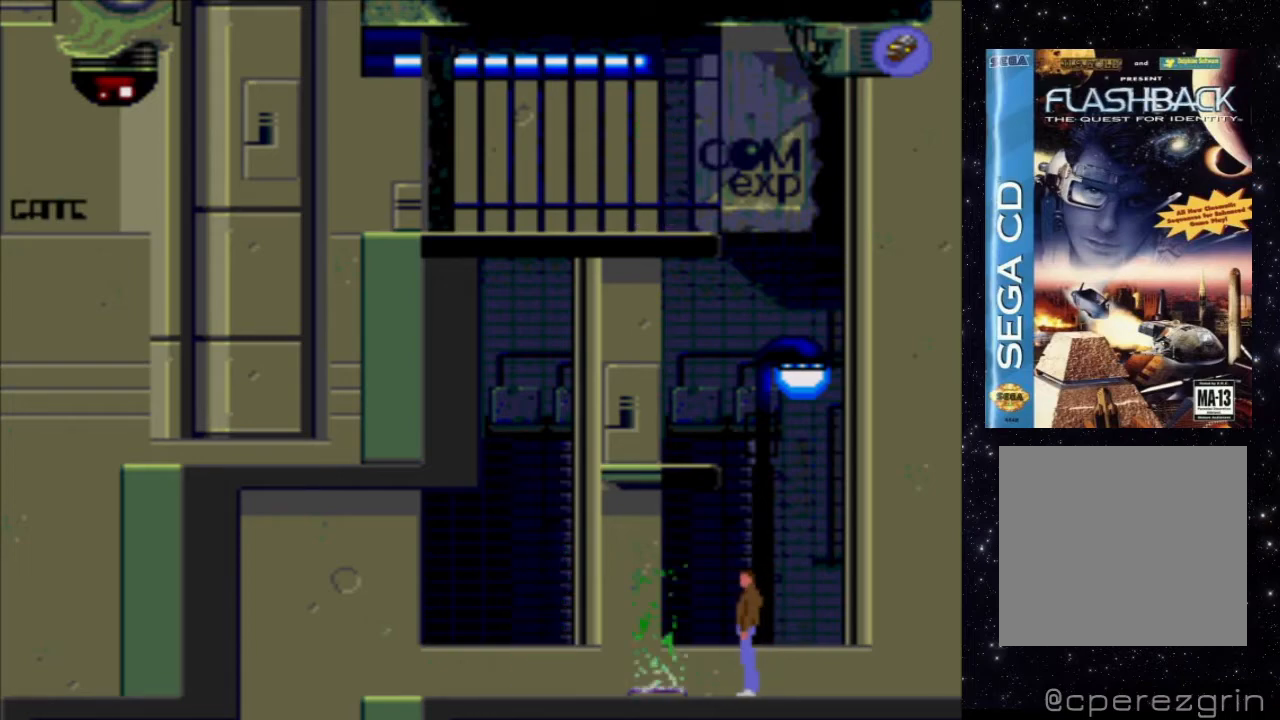
{"buttons": [], "events": []}
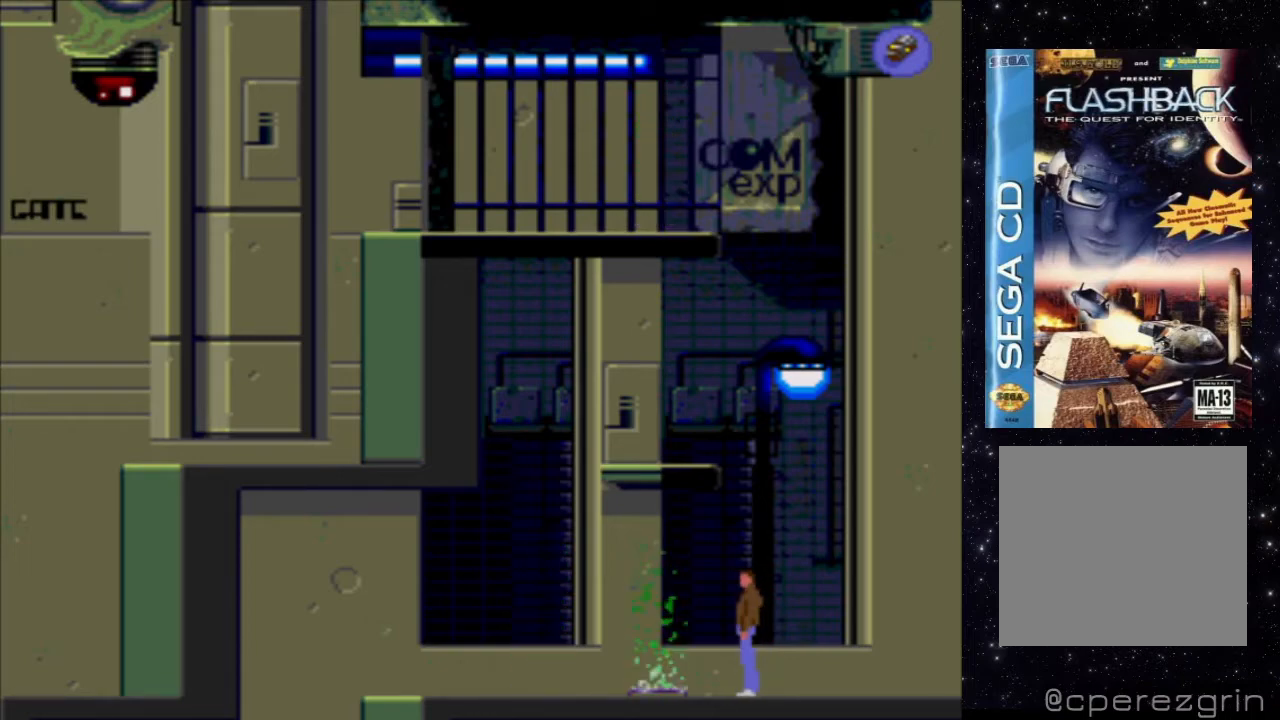
{"buttons": [], "events": []}
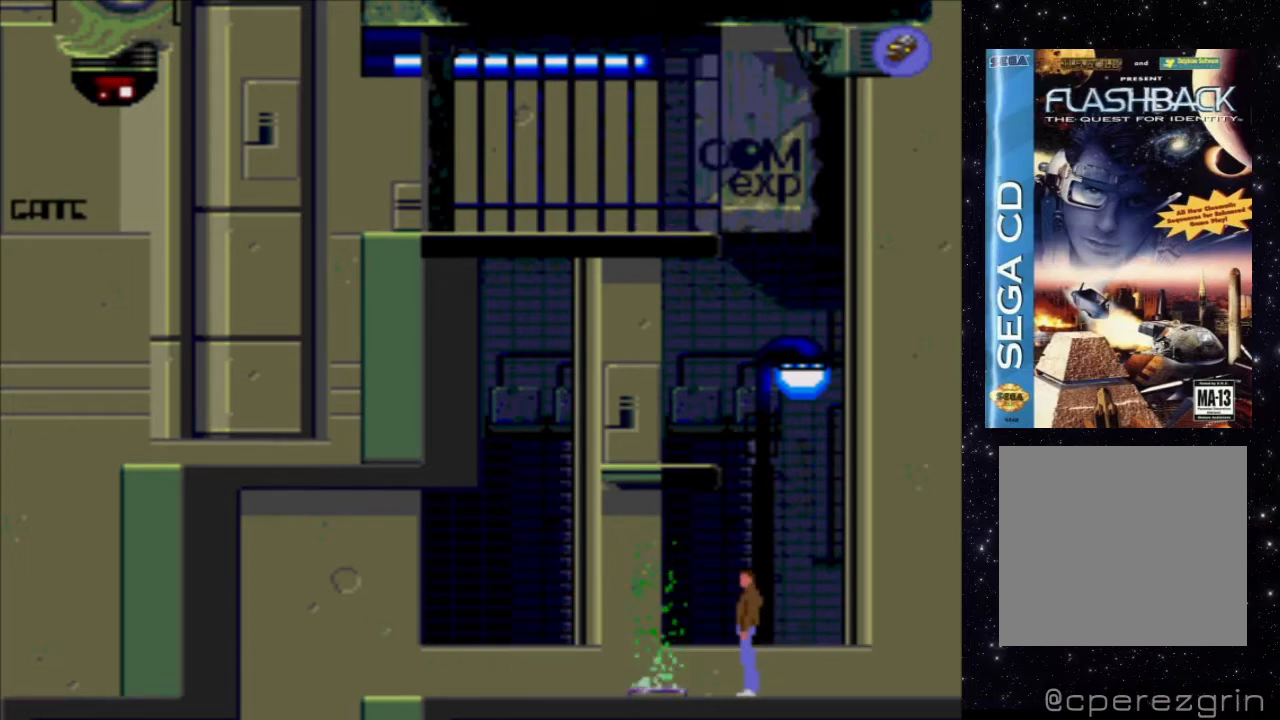
{"buttons": [], "events": []}
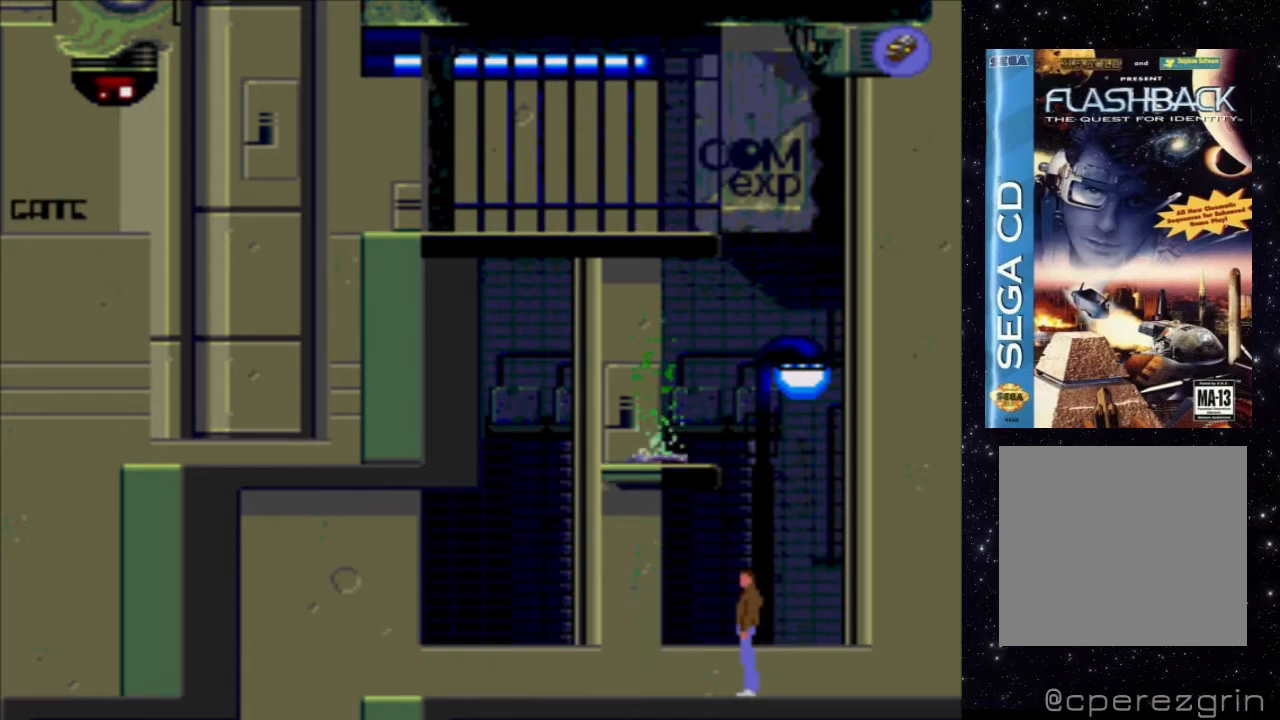
{"buttons": ["DPAD_UP"], "events": [[100, "DPAD_LEFT", "down"], [220, "DPAD_LEFT", "up"], [500, "DPAD_UP", "down"]]}
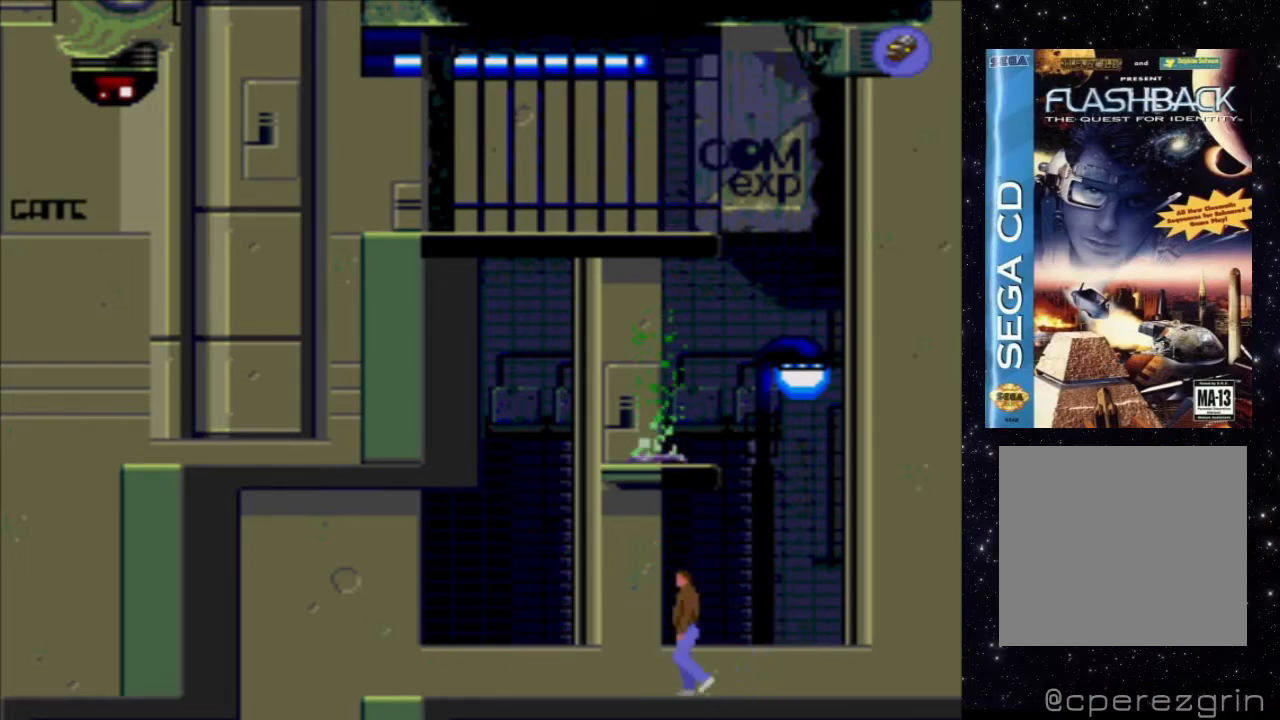
{"buttons": ["DPAD_UP", "DPAD_RIGHT"], "events": [[360, "DPAD_RIGHT", "down"]]}
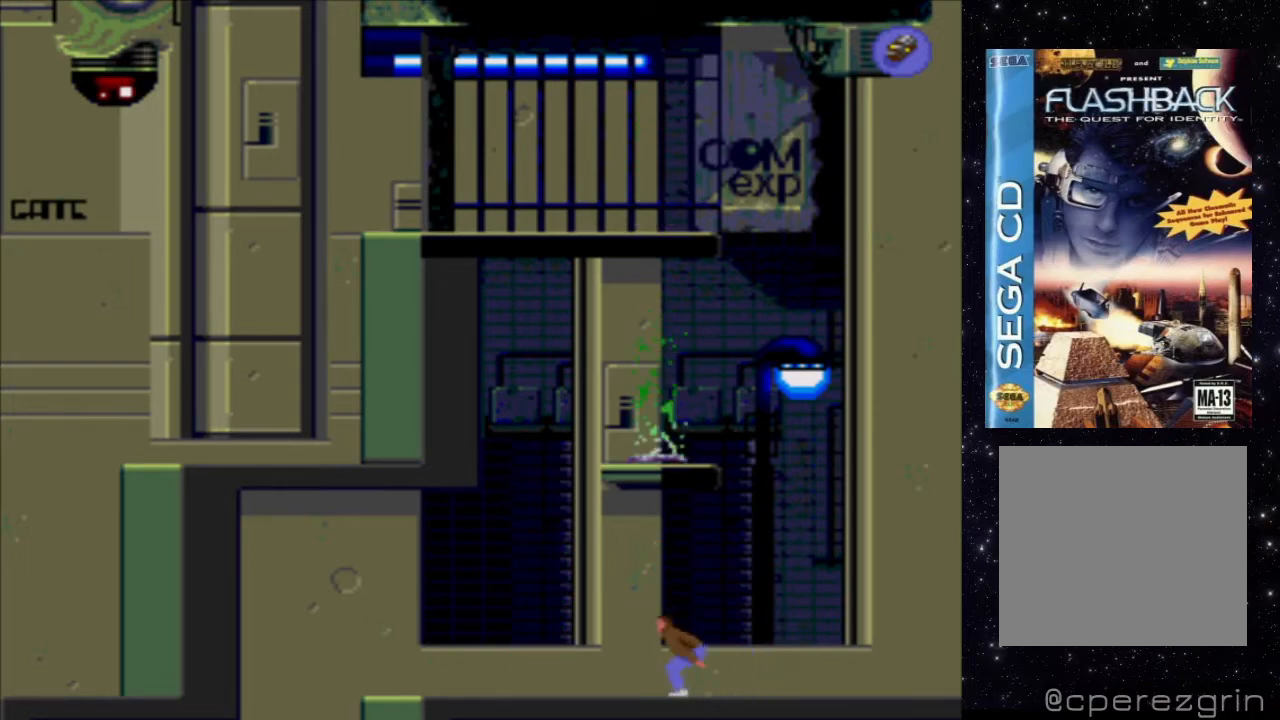
{"buttons": ["DPAD_UP", "DPAD_RIGHT"], "events": []}
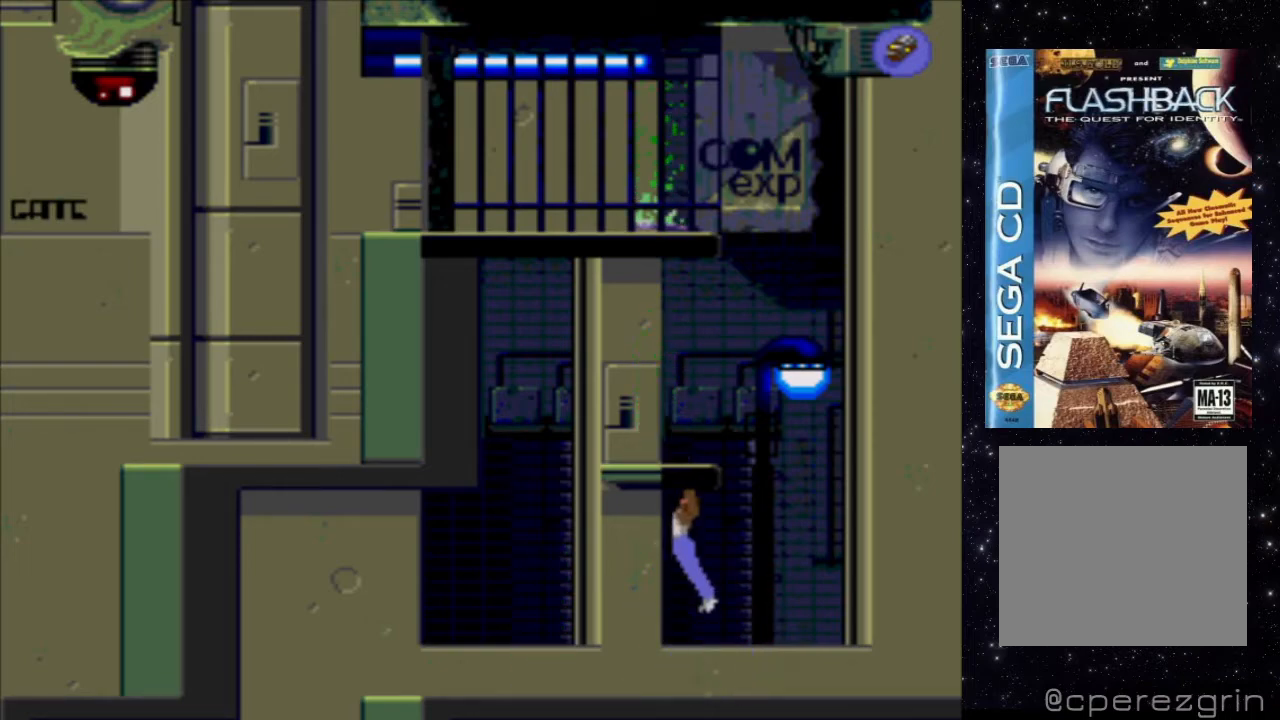
{"buttons": ["DPAD_UP", "DPAD_RIGHT"], "events": []}
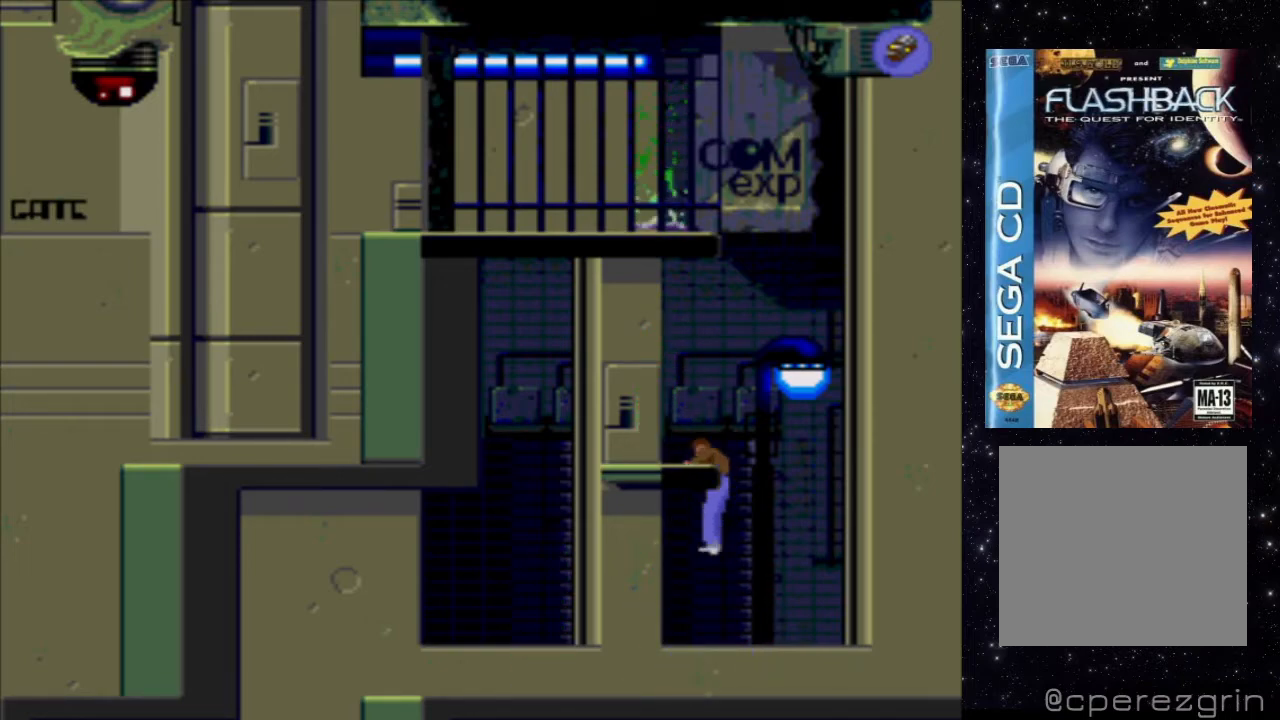
{"buttons": ["DPAD_UP", "DPAD_RIGHT"], "events": []}
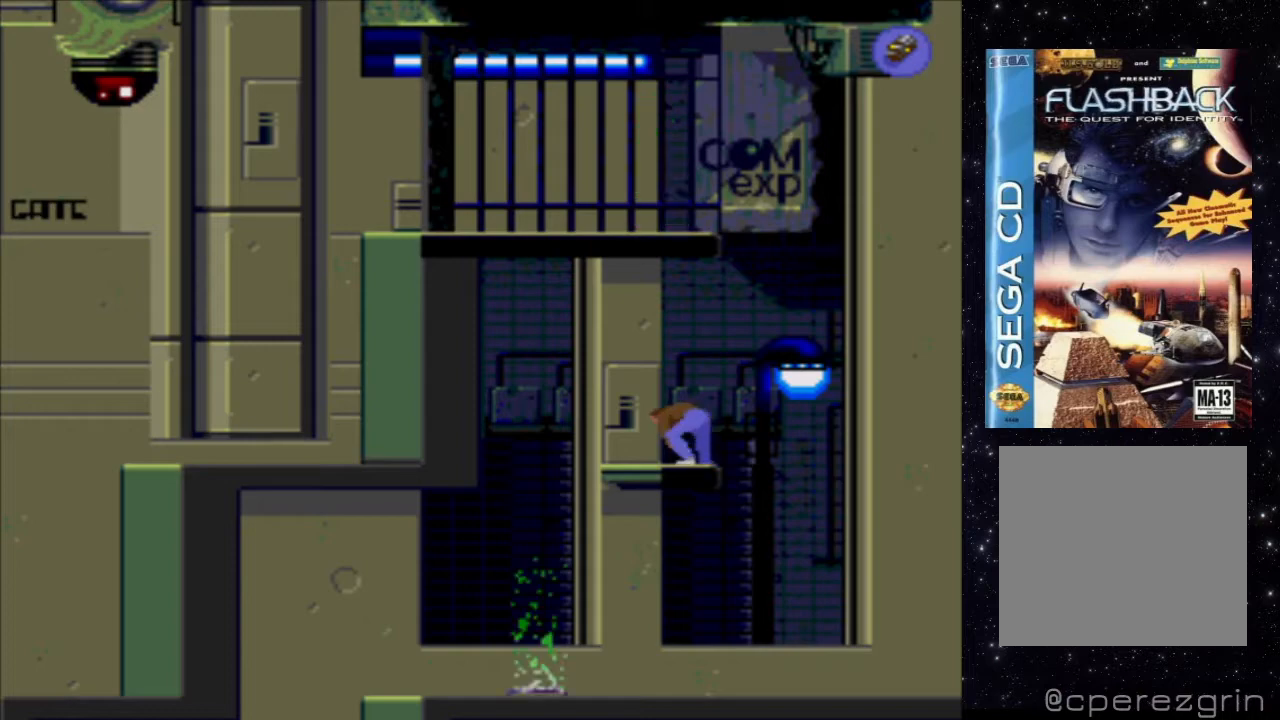
{"buttons": ["DPAD_UP", "DPAD_RIGHT"], "events": []}
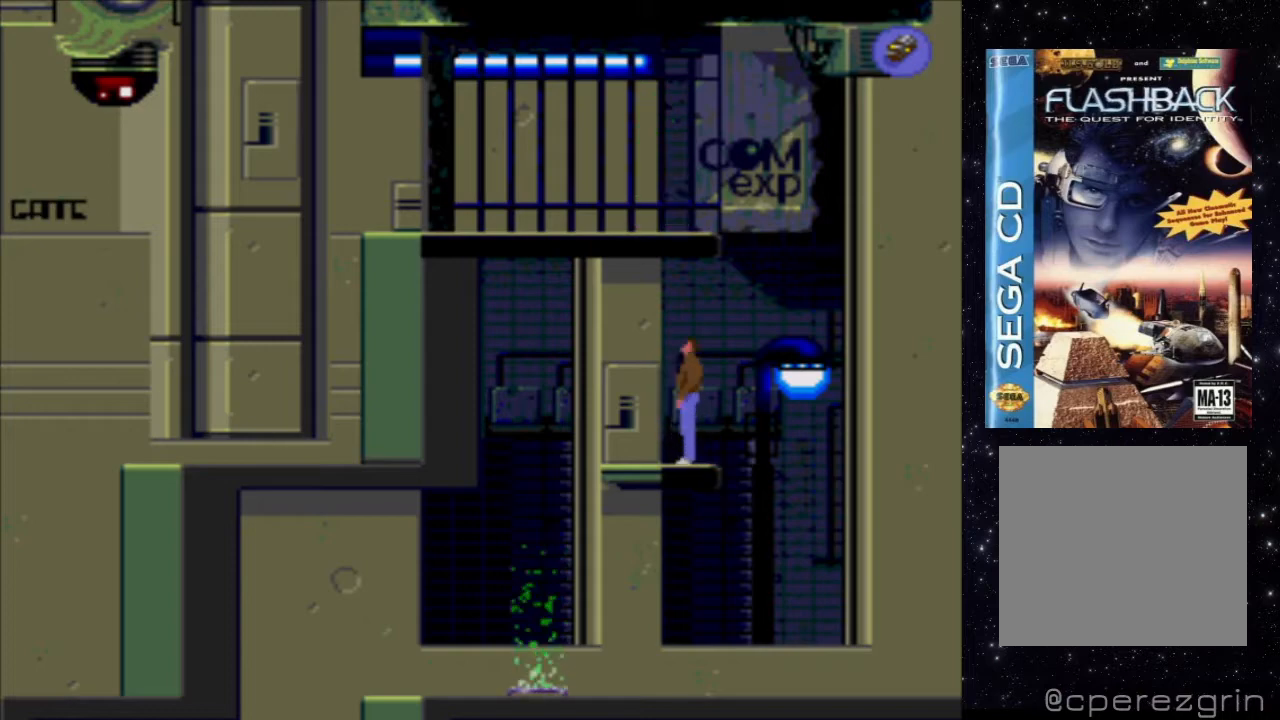
{"buttons": ["DPAD_UP", "DPAD_RIGHT"], "events": []}
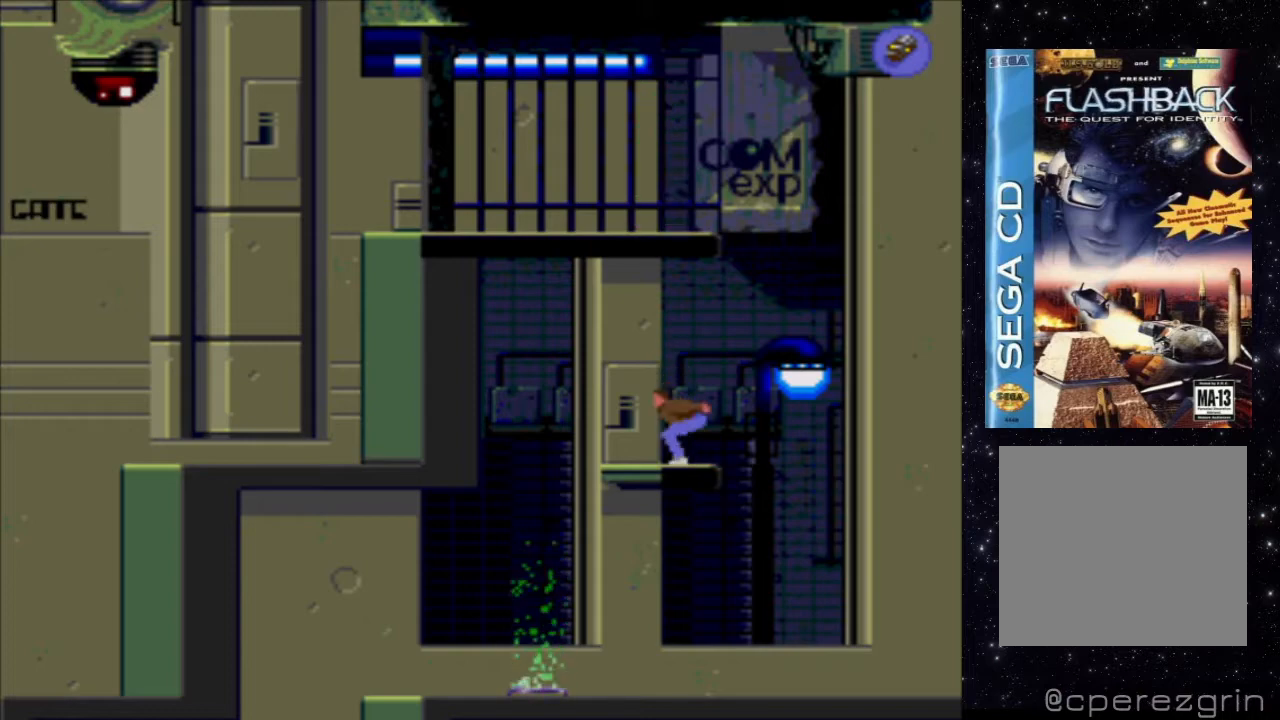
{"buttons": ["DPAD_UP", "DPAD_RIGHT"], "events": []}
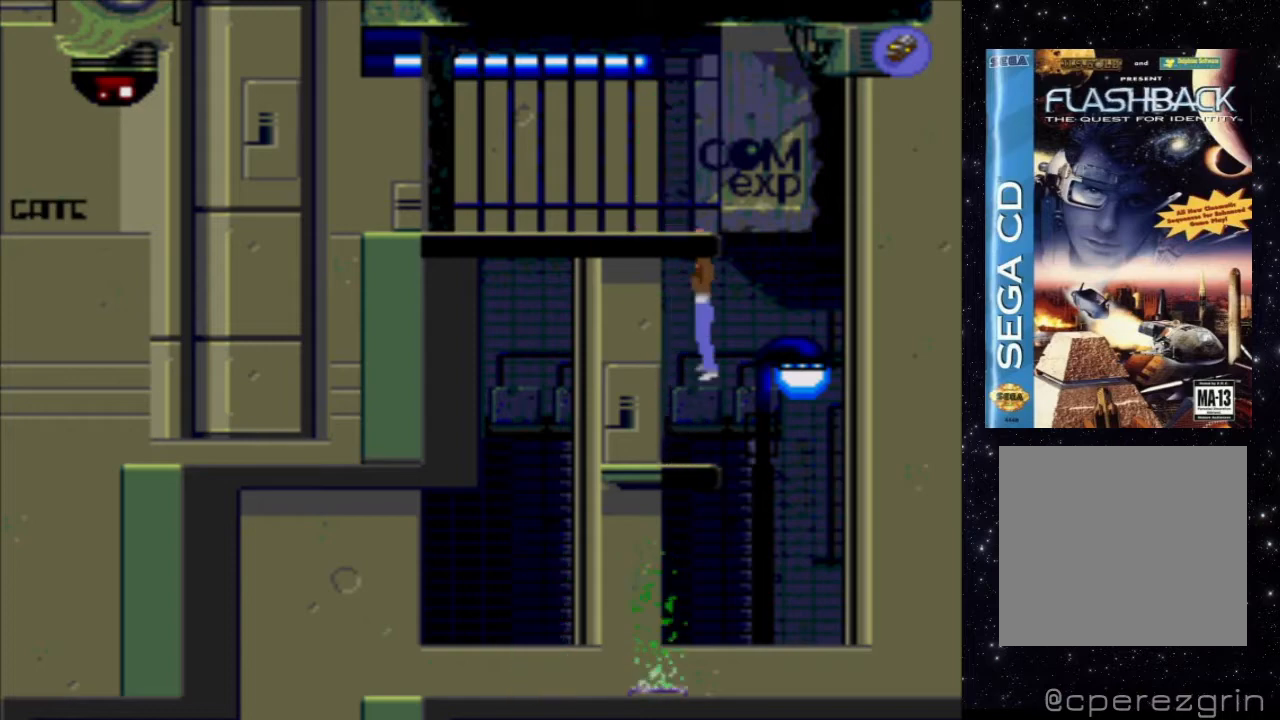
{"buttons": ["X"], "events": [[100, "DPAD_RIGHT", "up"], [120, "X", "down"], [160, "DPAD_UP", "up"]]}
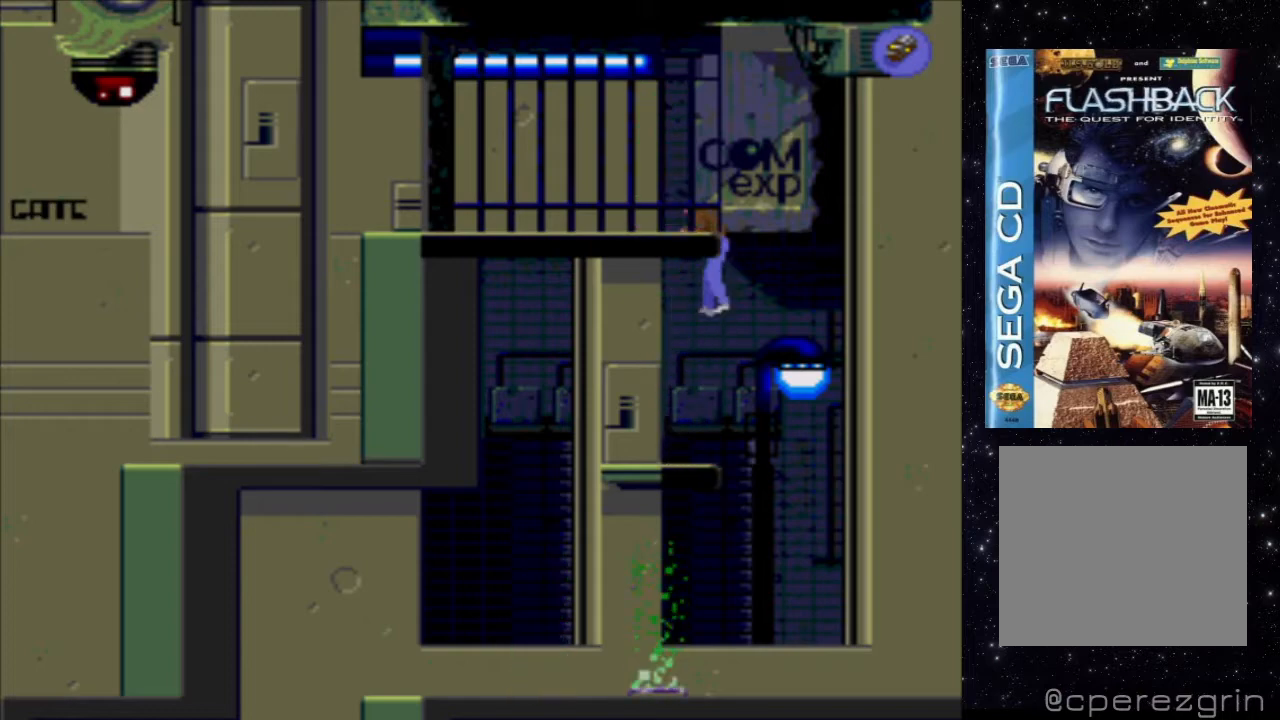
{"buttons": ["X"], "events": []}
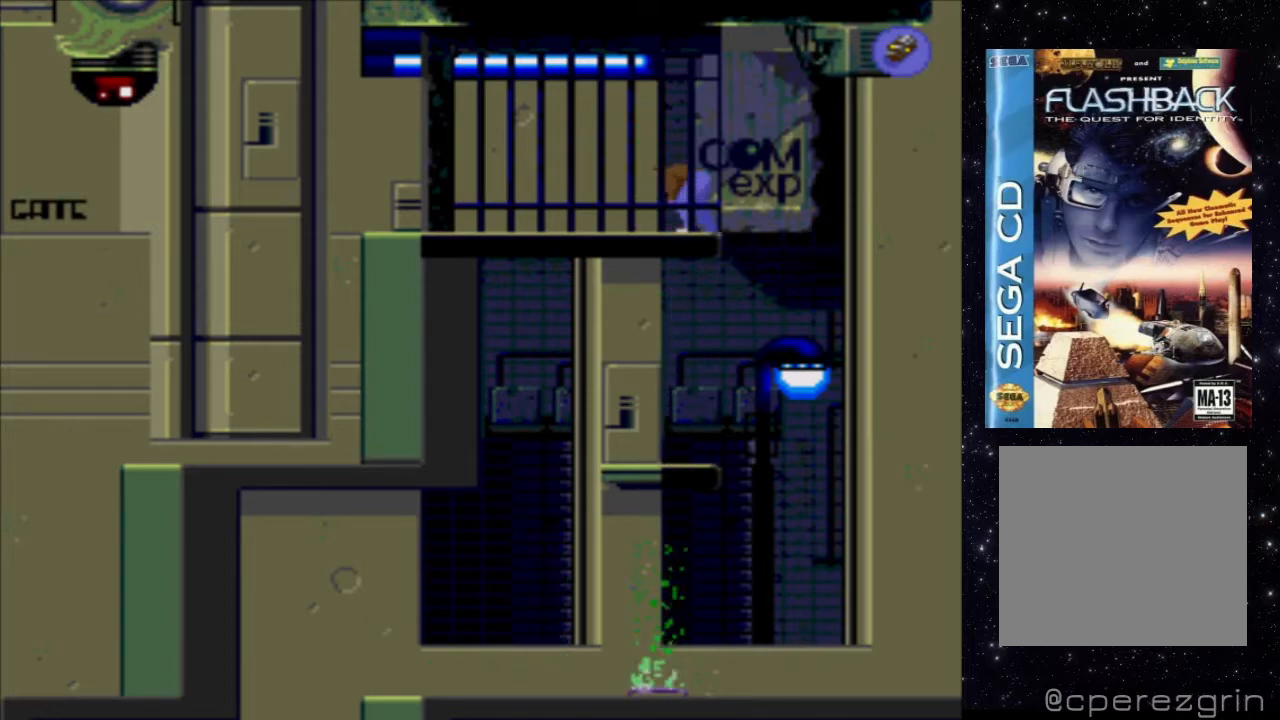
{"buttons": ["X", "DPAD_LEFT"], "events": [[120, "DPAD_LEFT", "down"]]}
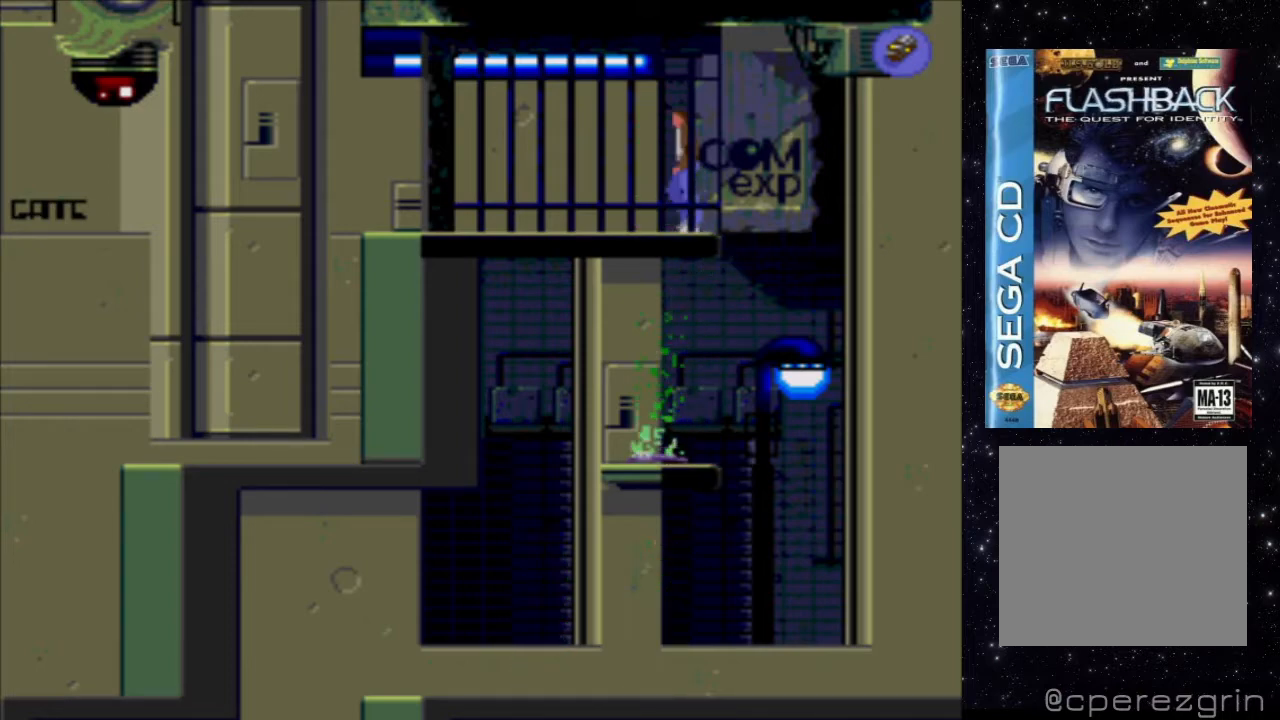
{"buttons": ["X", "DPAD_LEFT"], "events": []}
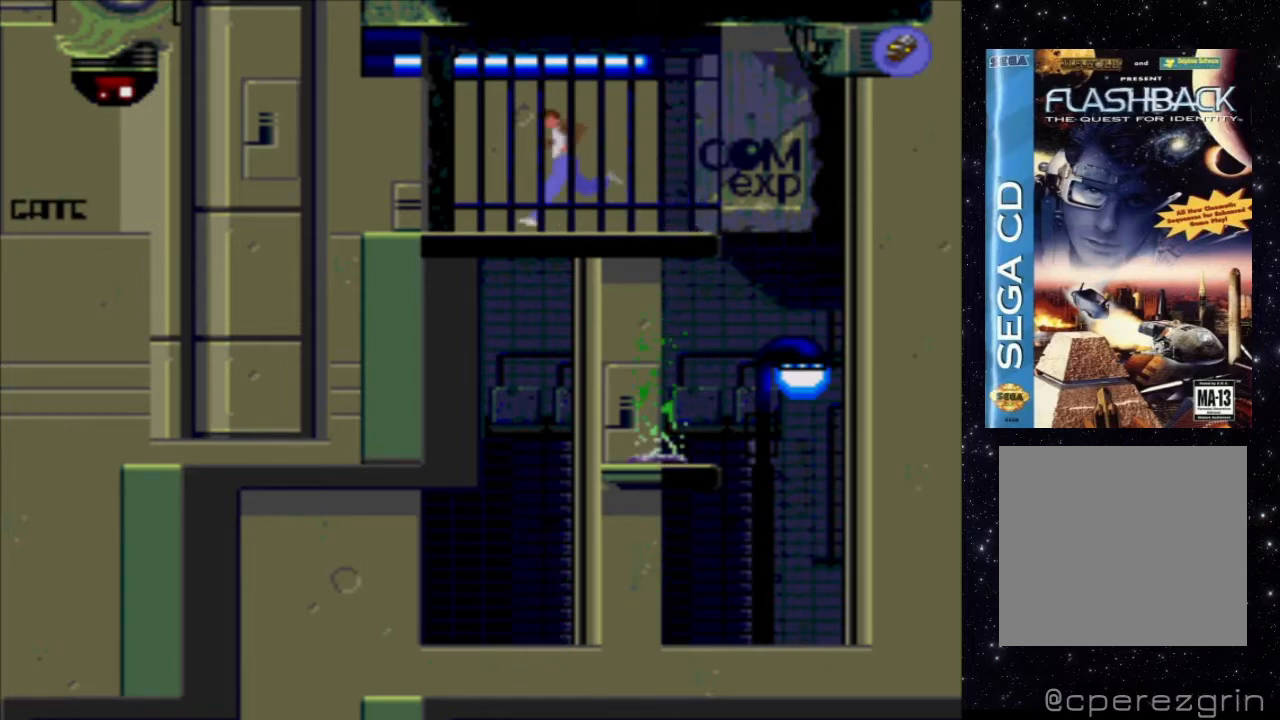
{"buttons": ["X", "DPAD_LEFT"], "events": []}
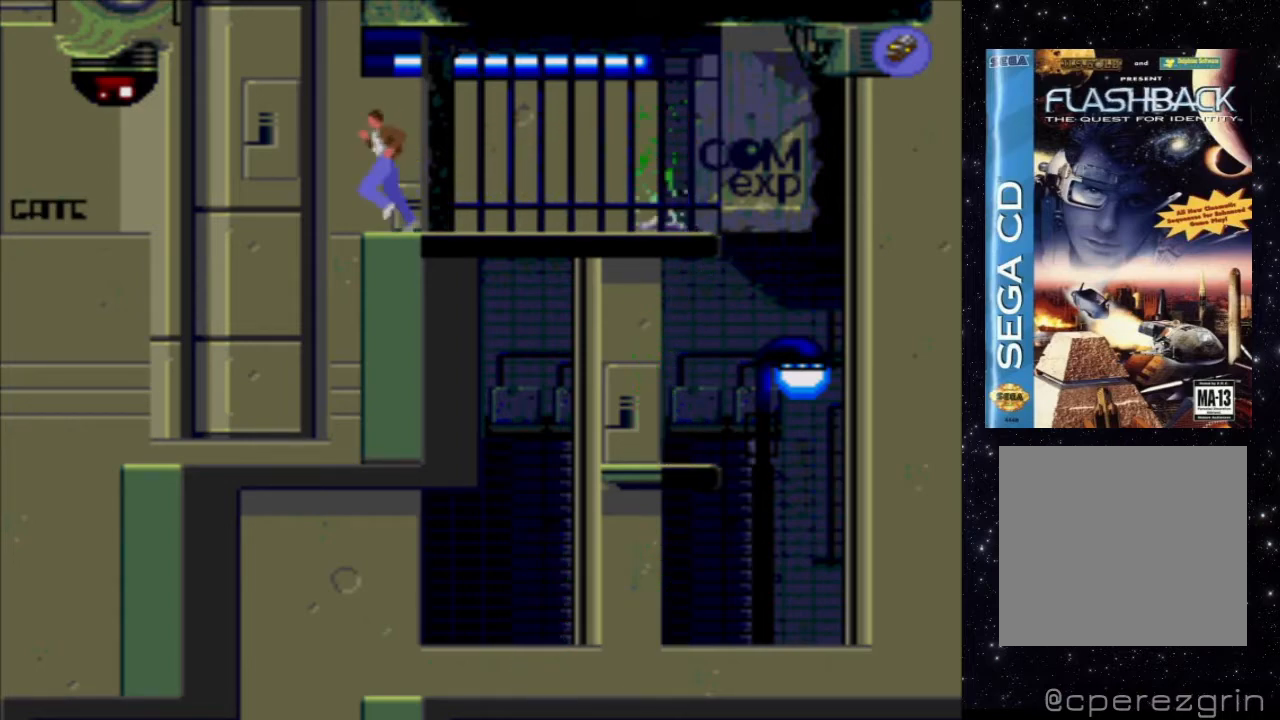
{"buttons": ["X", "DPAD_LEFT"], "events": []}
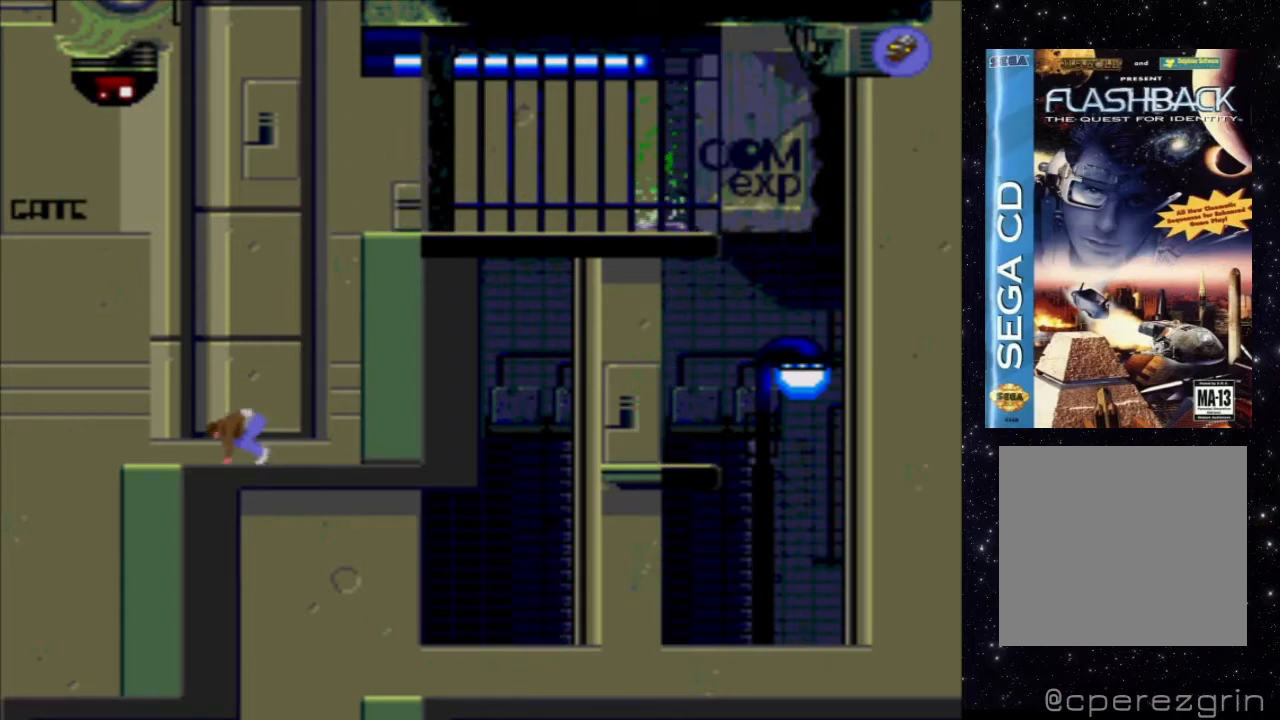
{"buttons": ["X", "DPAD_LEFT"], "events": []}